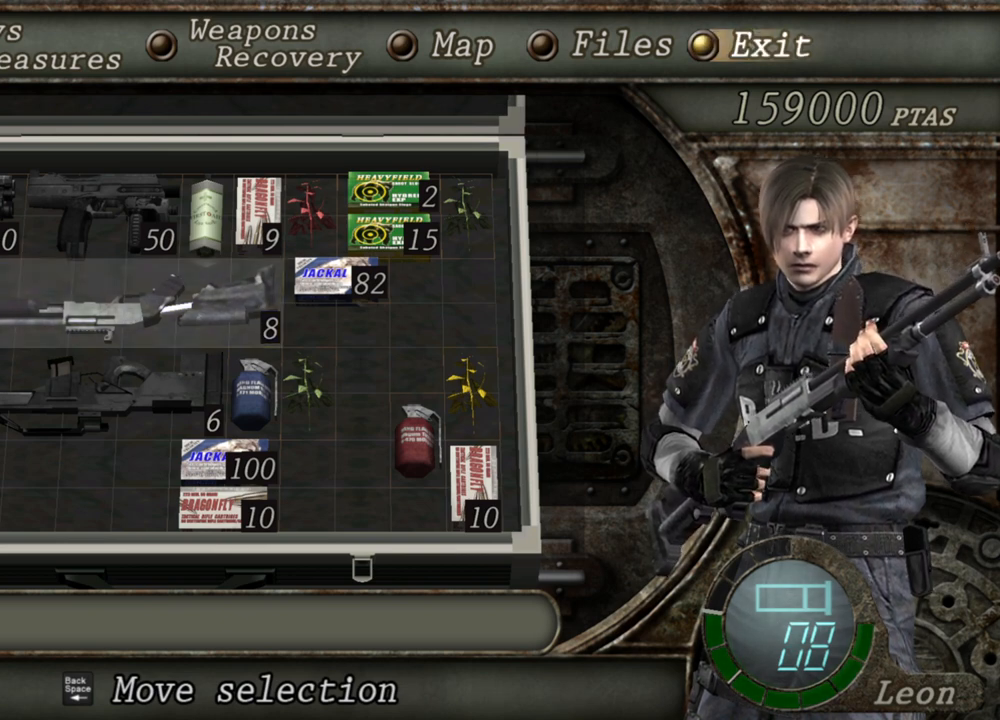
Gameplay with keyboard and mouse; each line is a JSON object with the keys and mouse buttons held at the frame after it. "events" lists presses ("down") and releases ("up") of "1", "2", "3", "4", "5", "a", "alt", "b", "c", "ctrl", "d", "e", "f", "g", "q", "r", "s", "shift", "space", "t", "tab", "tilde", "v", "w", "x", "z", "mouse_left", "mouse_wheel", "mouse_right", "mouse_mb4" and "mouse_mb5" between this image and that frame as [ms after this image, input, new state], when the widget could be followed in between. "mouse_left", "mouse_wheel", "mouse_right", "mouse_mb4", "mouse_mb5" = the "left", "wheel", "right", "mb4", "mb5" buttons of the "mouse" list. No other keys are recorded. "wheel" means that the mouse wheel is clicked or scrolled. Mouse movement is not recorded.
{"keys": [], "mouse": ["right"], "events": [[267, "mouse_right", "down"]]}
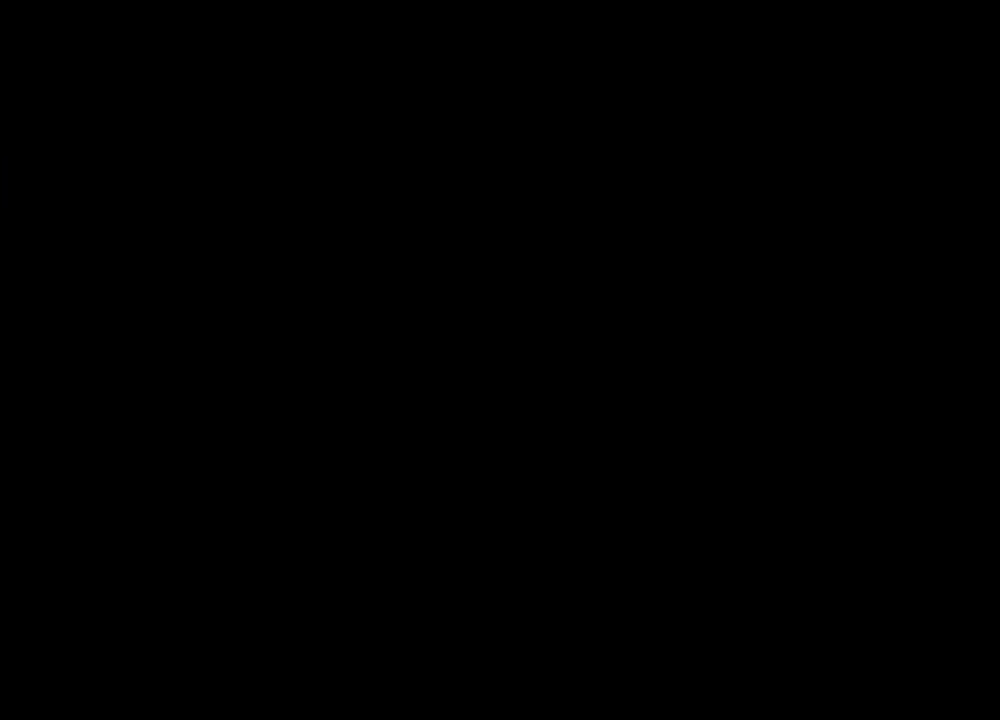
{"keys": [], "mouse": ["right"], "events": []}
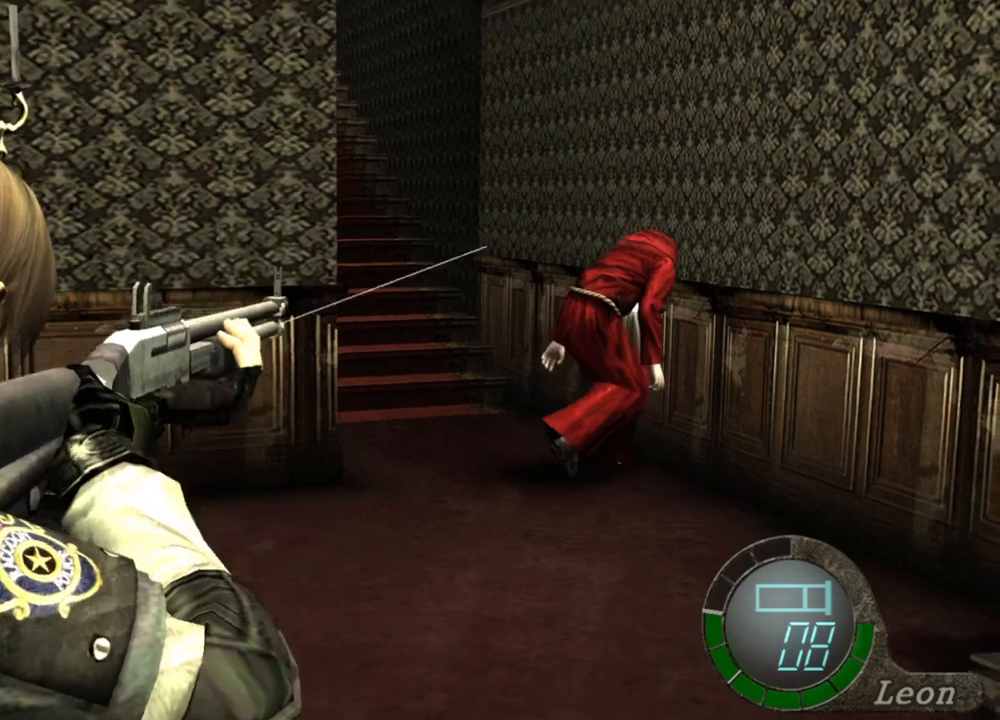
{"keys": [], "mouse": ["right"], "events": []}
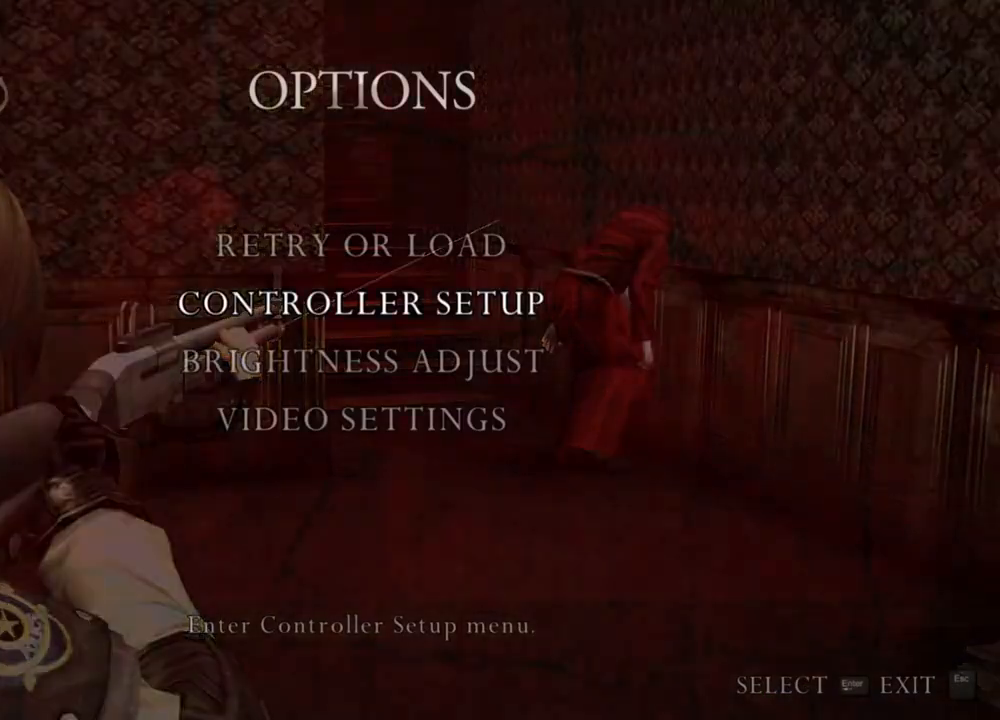
{"keys": [], "mouse": ["right"], "events": []}
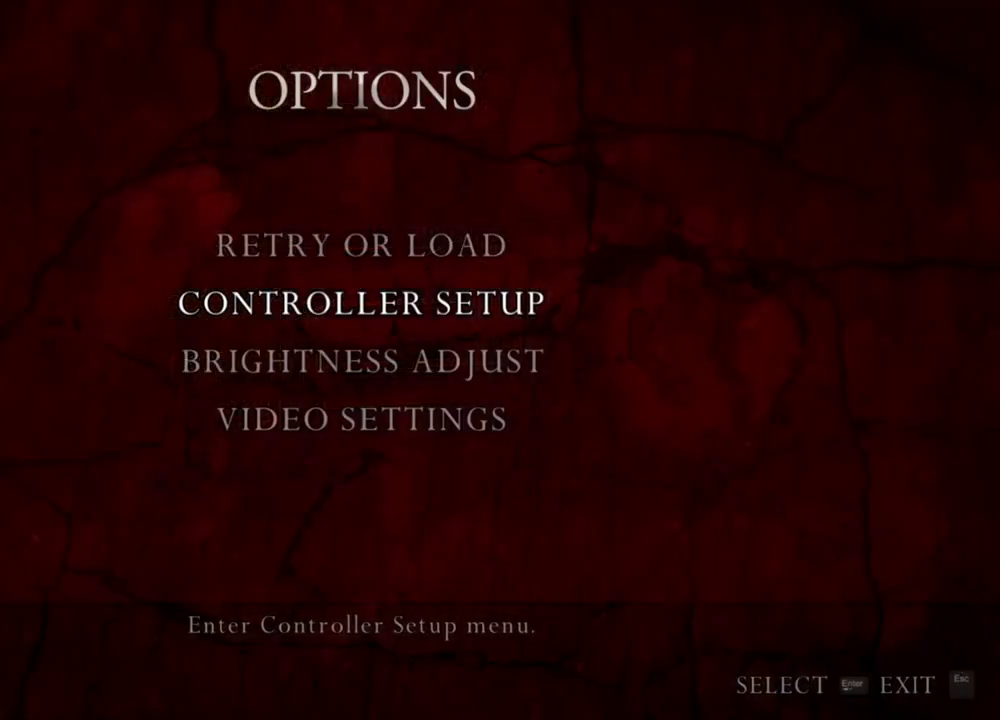
{"keys": [], "mouse": ["right"], "events": []}
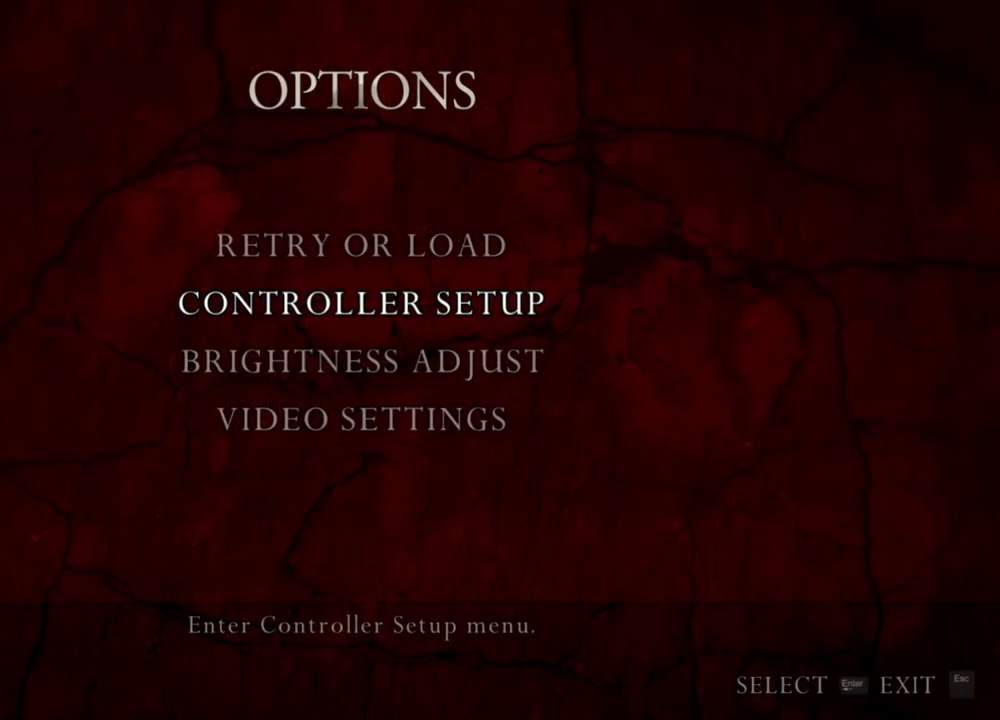
{"keys": [], "mouse": ["right"], "events": []}
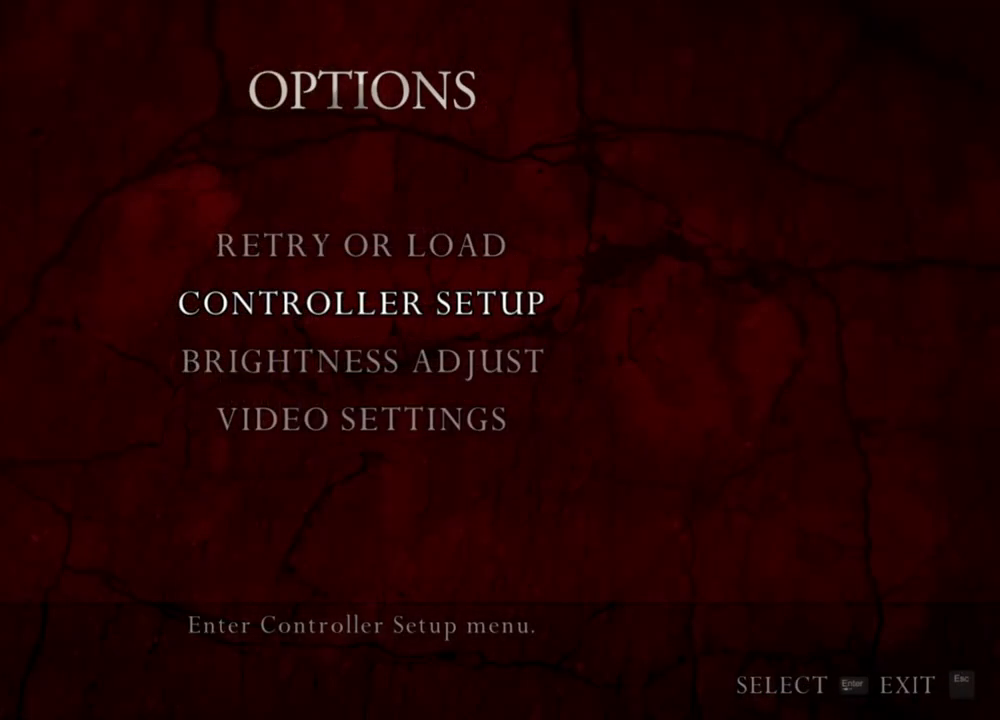
{"keys": [], "mouse": ["right"], "events": []}
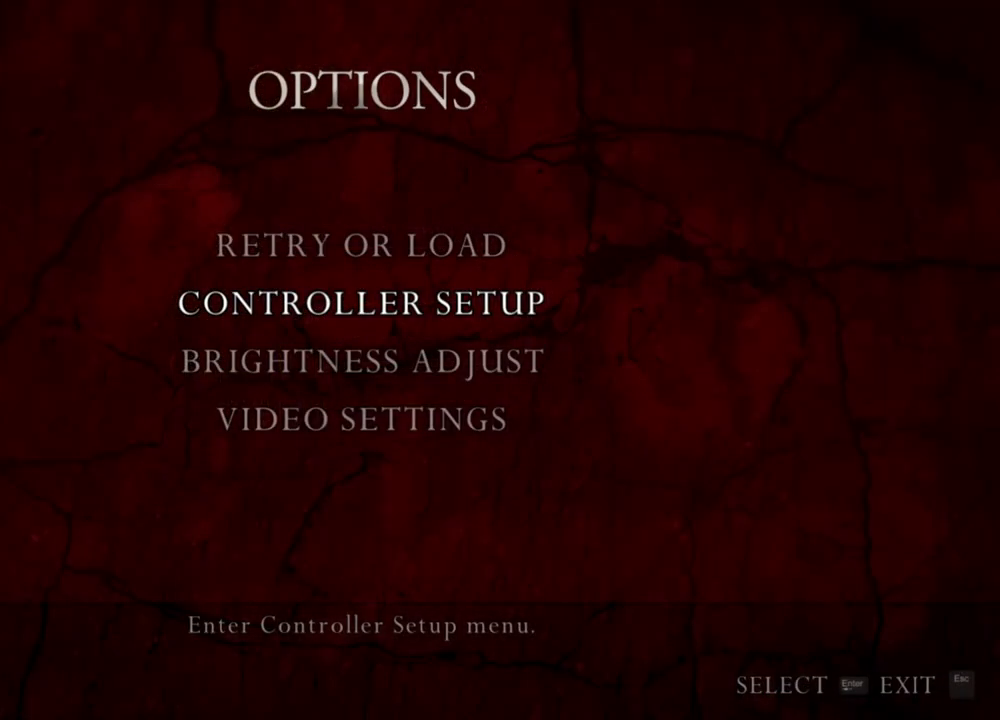
{"keys": [], "mouse": ["right"], "events": []}
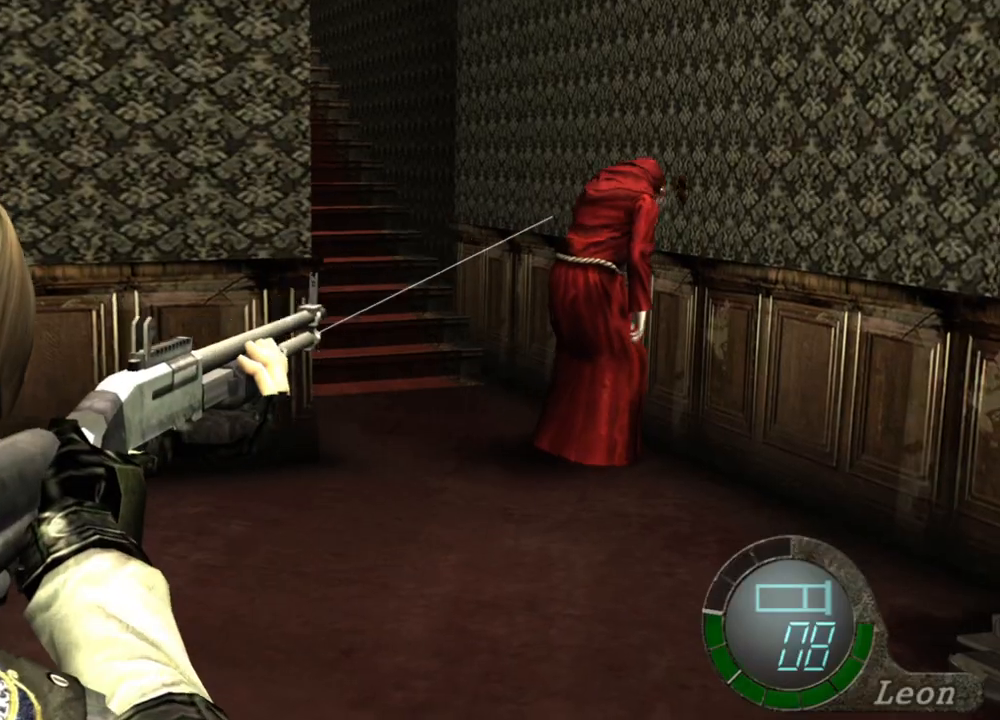
{"keys": [], "mouse": ["right"], "events": []}
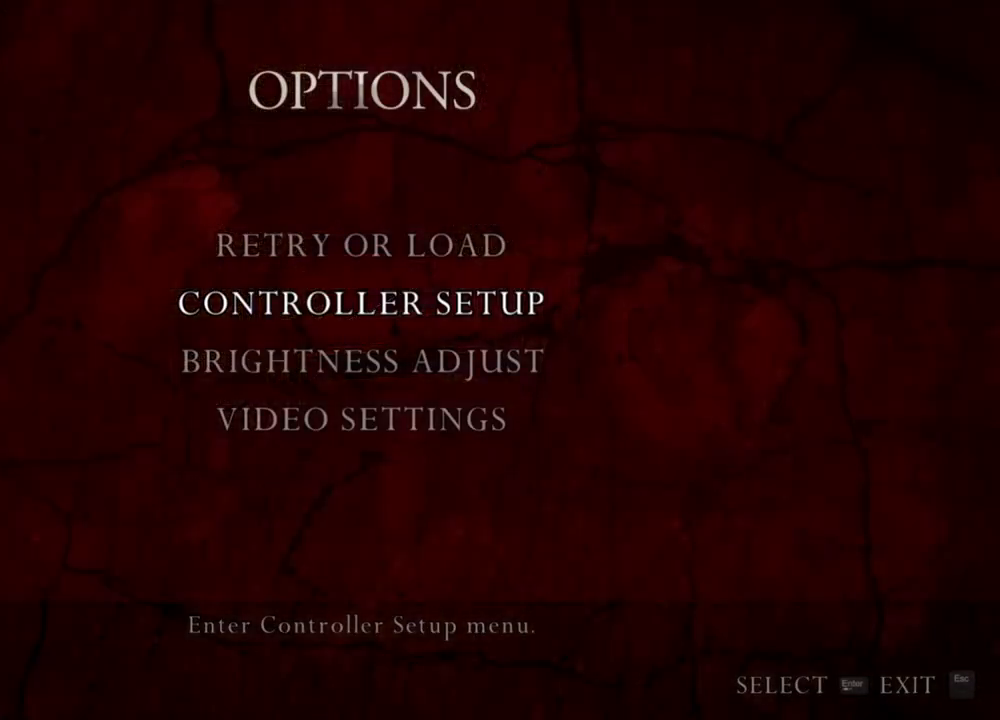
{"keys": [], "mouse": ["right"], "events": []}
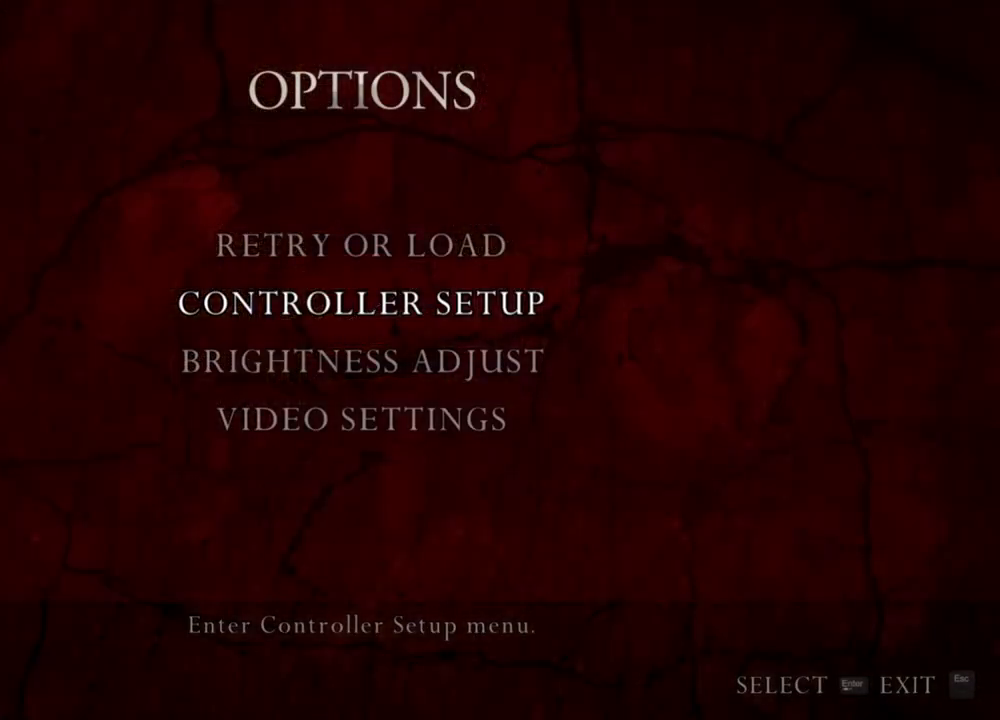
{"keys": [], "mouse": ["right"], "events": []}
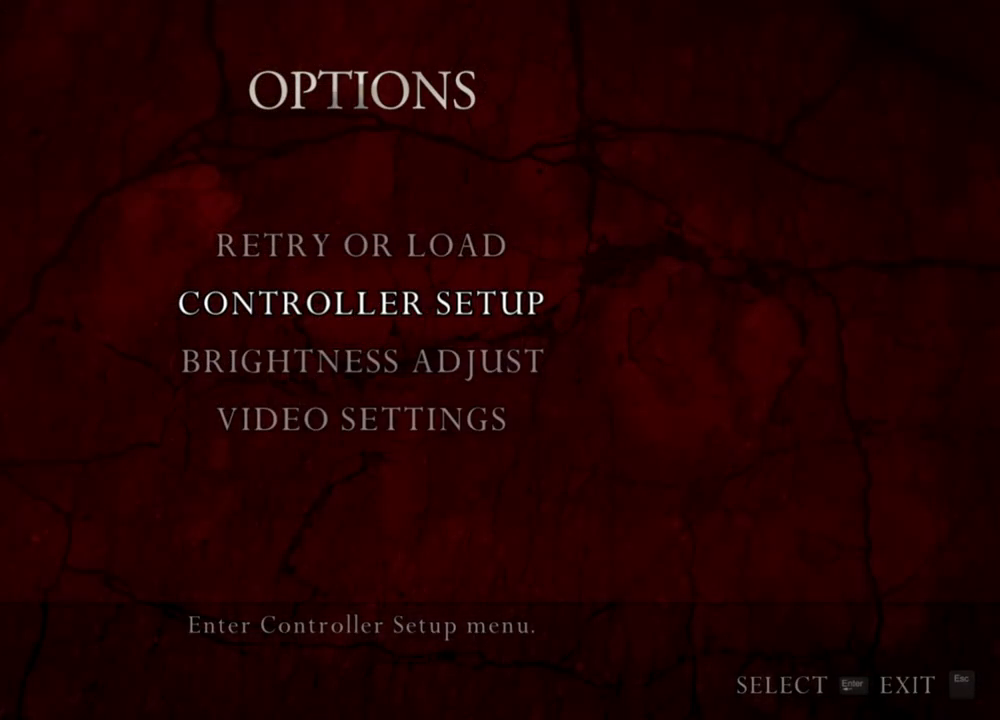
{"keys": [], "mouse": ["right"], "events": []}
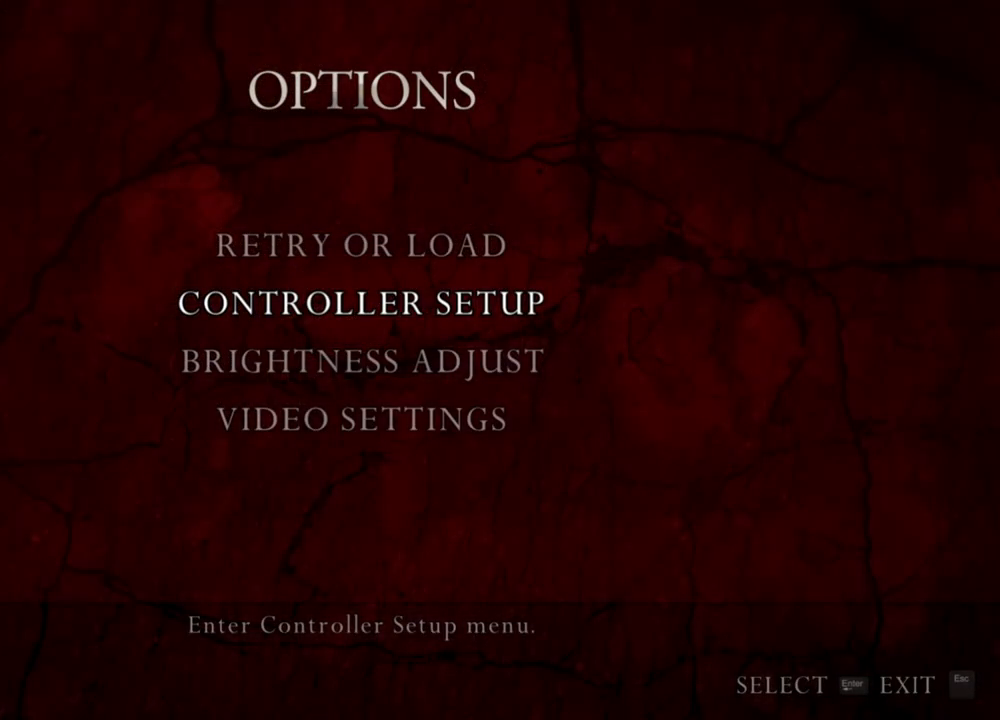
{"keys": [], "mouse": ["right"], "events": []}
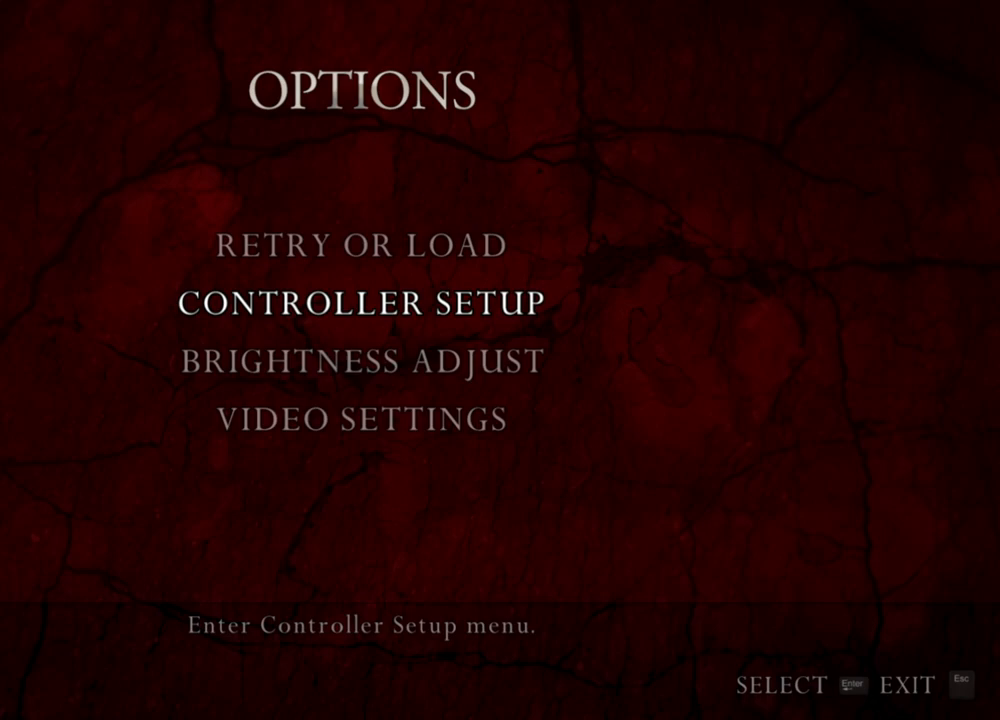
{"keys": [], "mouse": ["right"], "events": []}
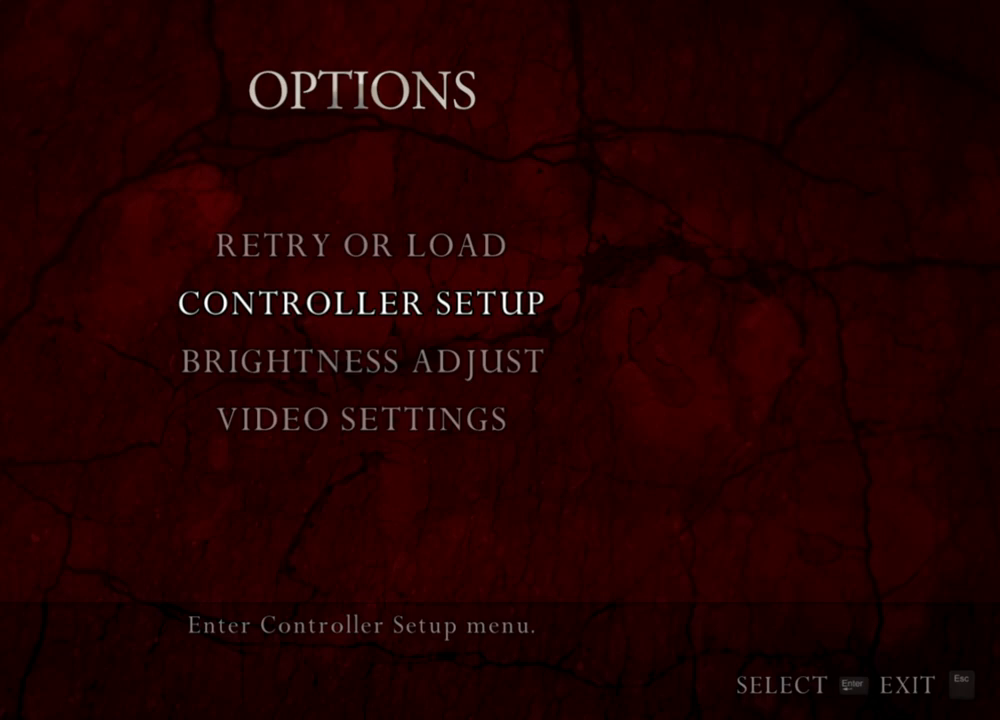
{"keys": [], "mouse": ["right"], "events": []}
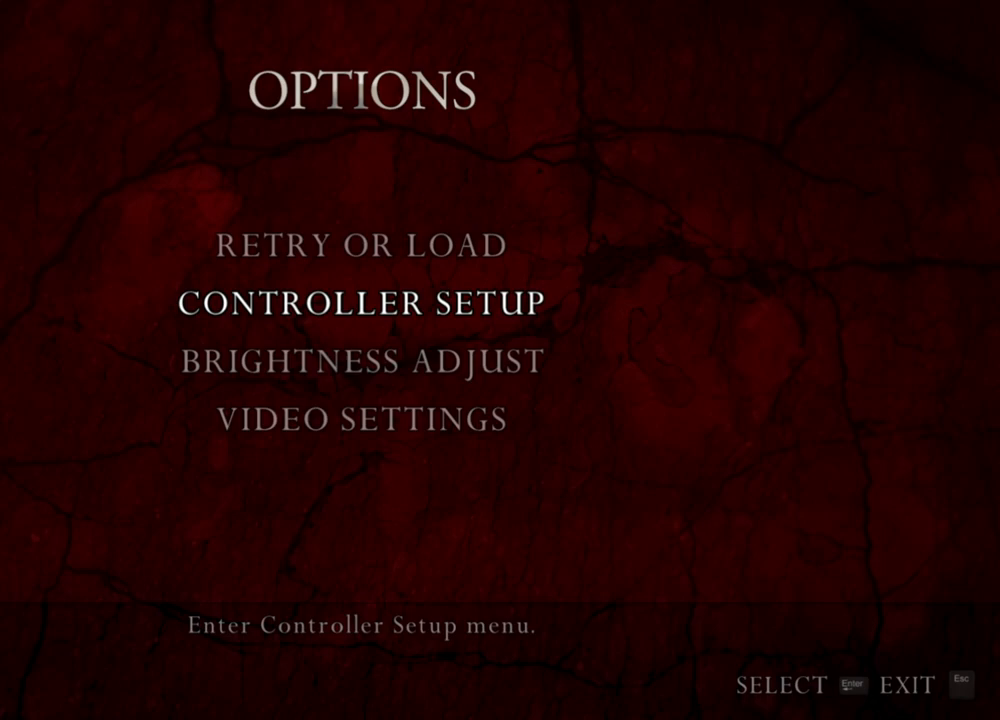
{"keys": [], "mouse": ["right"], "events": []}
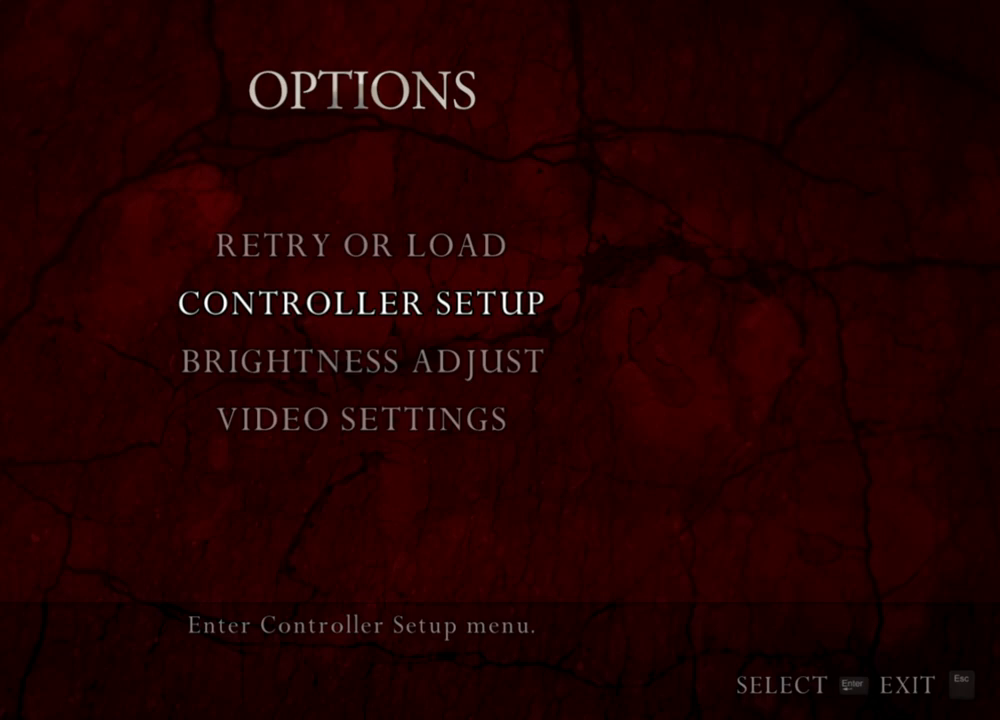
{"keys": [], "mouse": ["right"], "events": []}
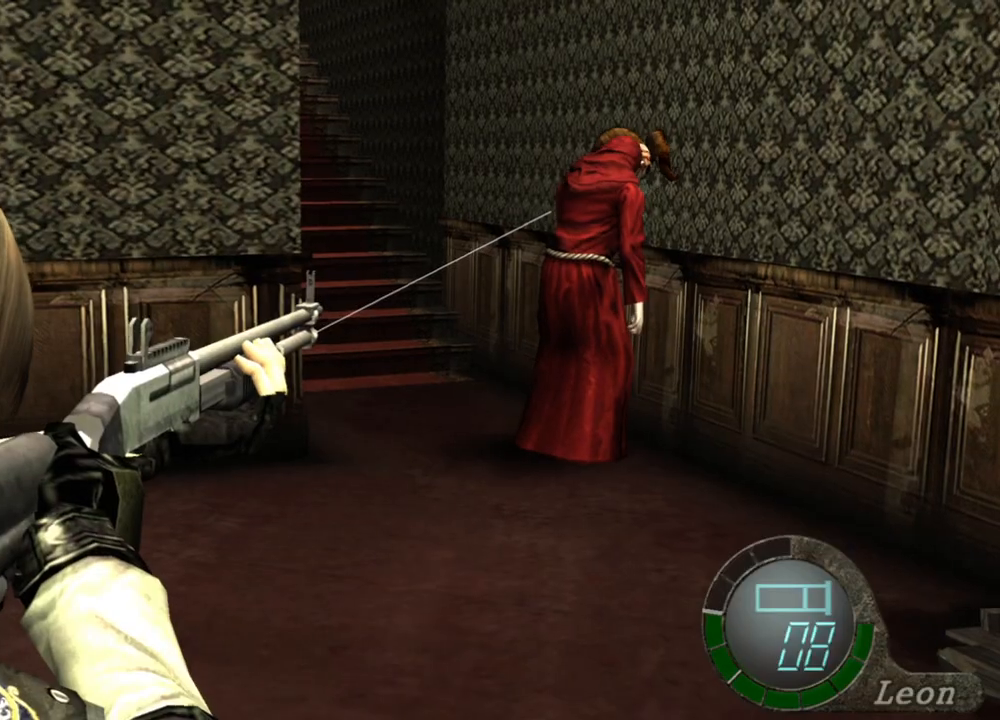
{"keys": [], "mouse": ["right"], "events": [[200, "mouse_left", "down"], [367, "mouse_left", "up"]]}
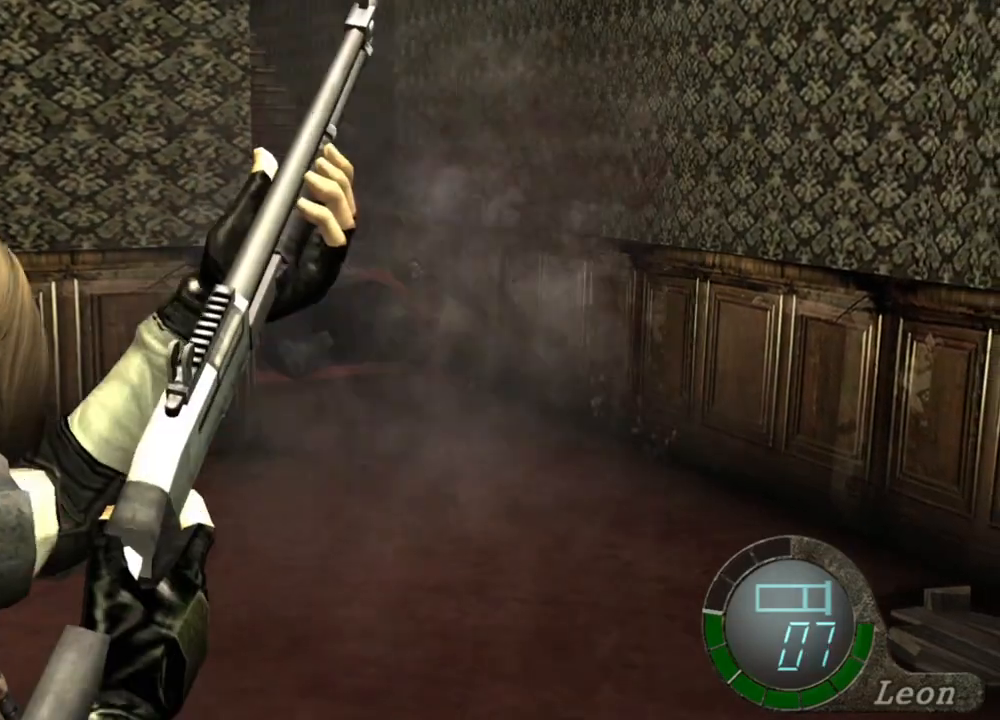
{"keys": [], "mouse": ["right"], "events": []}